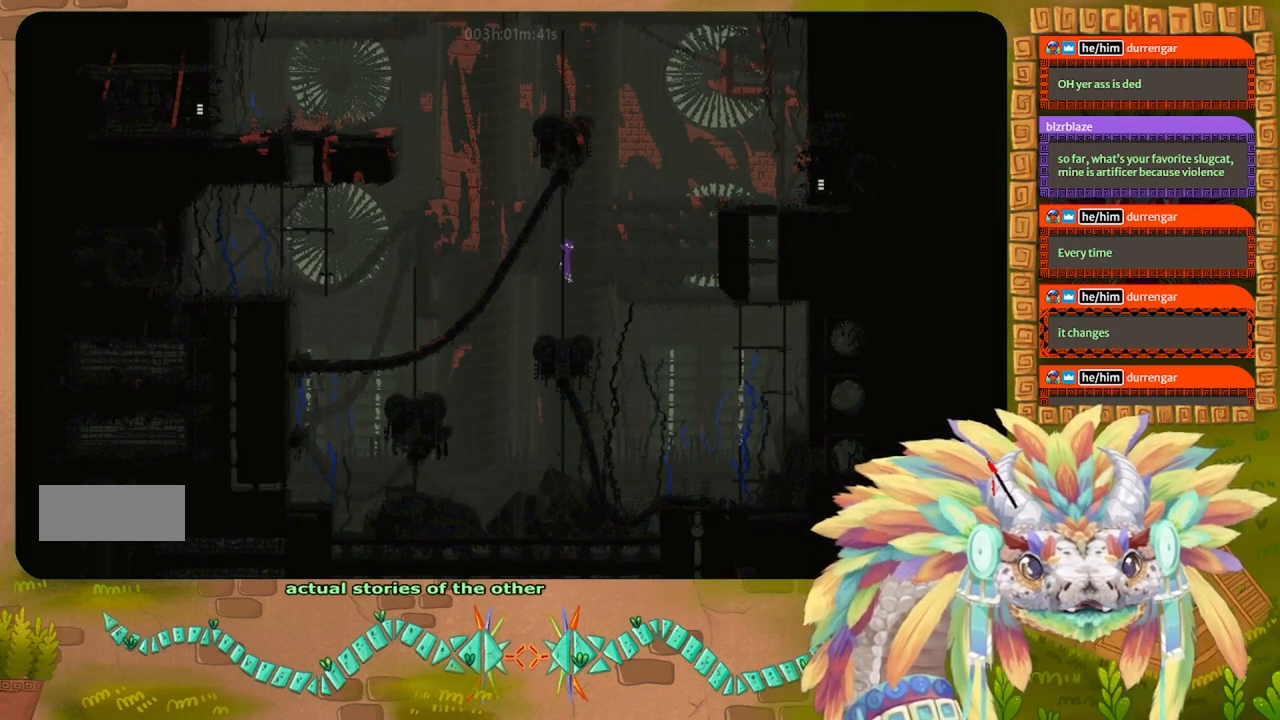
Gameplay with keyboard and mouse; each line is a JSON object with the keys held at the frame after it. "events" lists presses ("down") and releases ("up") of "down", "g", "j", "left", "r", "right", "t" and "up" between this image and that frame as [ms after this image, input, new state], when the widget could be followed in between. No other keys are recorded. Mouse buttons are not recorded. Not read: mouse_move.
{"keys": [], "events": []}
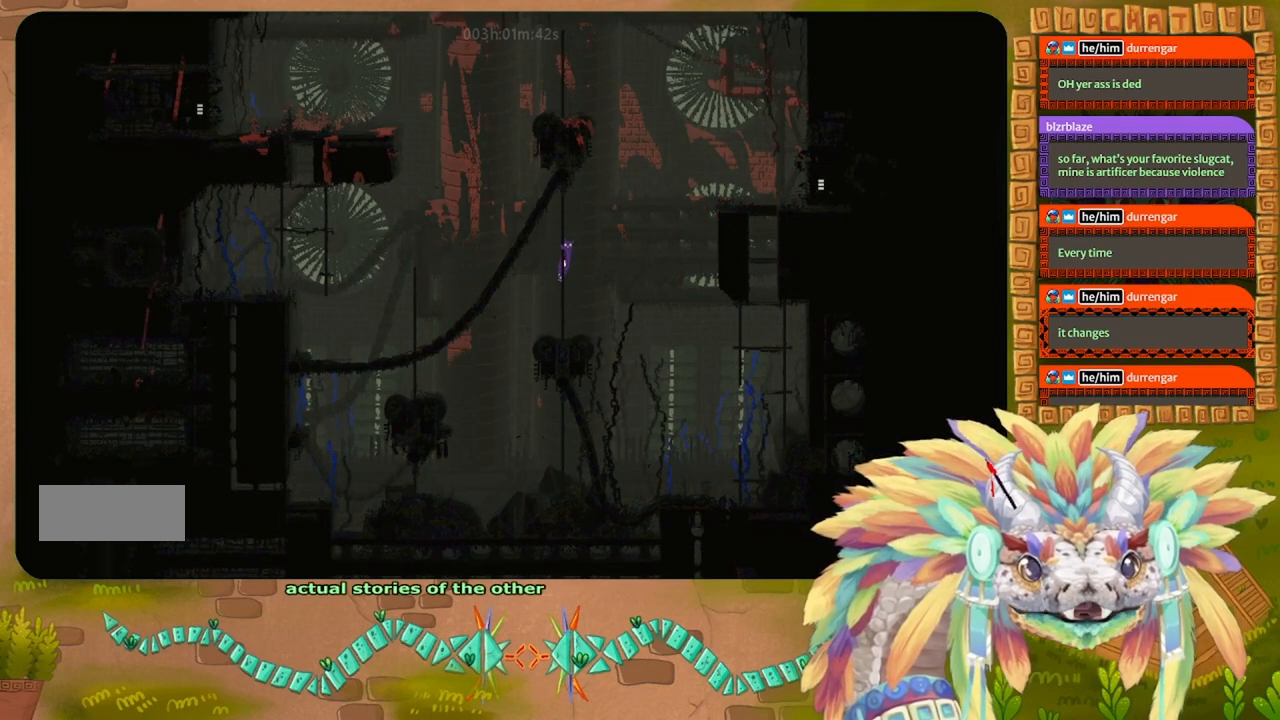
{"keys": ["right"], "events": [[100, "up", "down"], [467, "right", "down"], [467, "up", "up"]]}
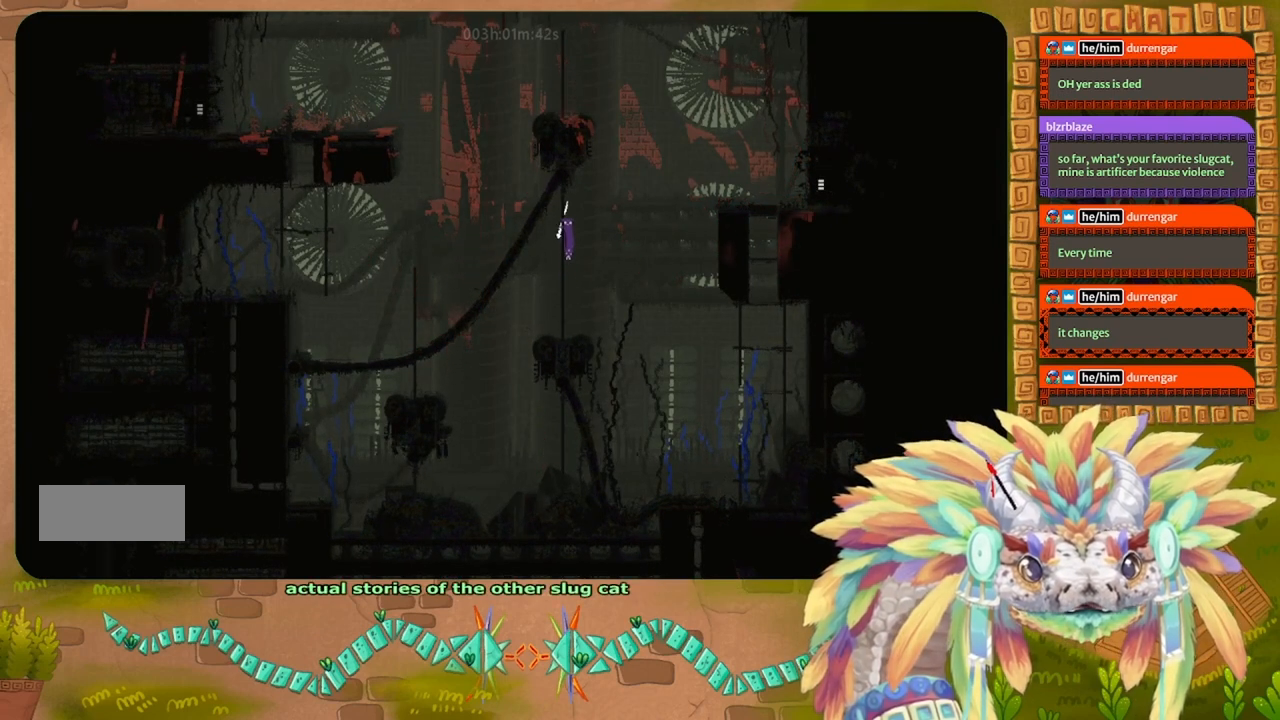
{"keys": ["j", "right"], "events": [[100, "j", "down"]]}
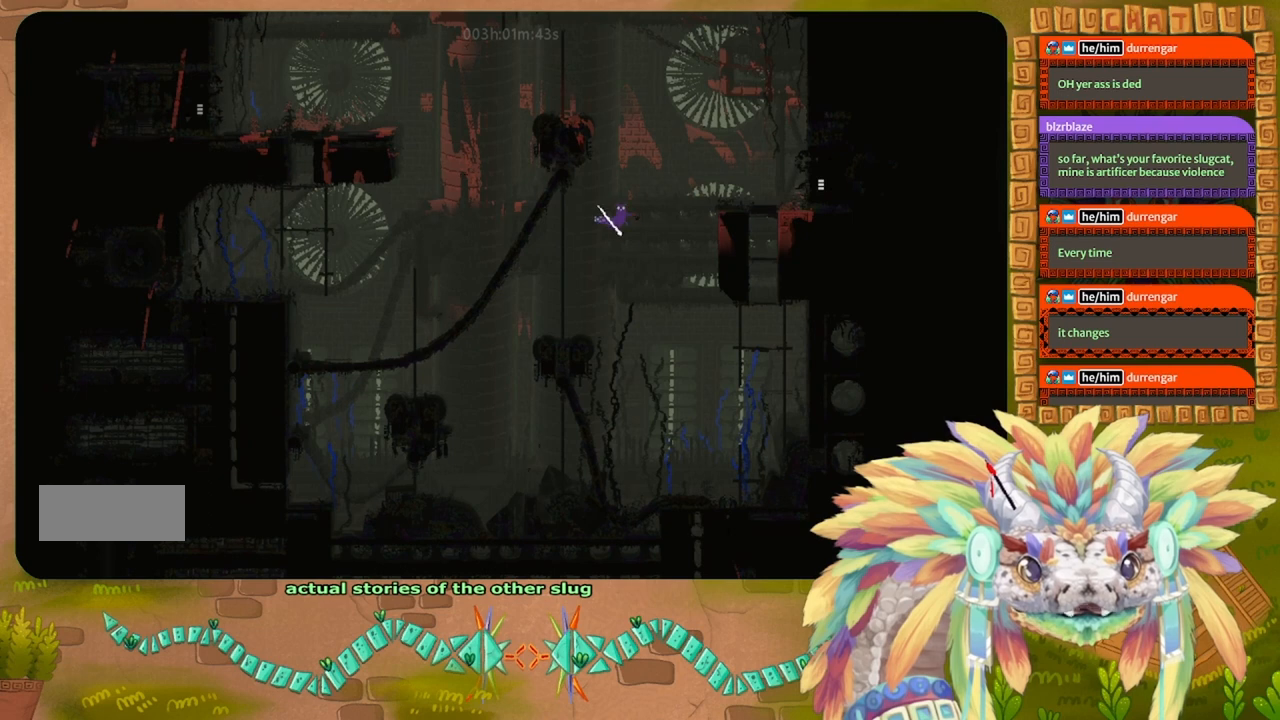
{"keys": ["right", "up"], "events": [[100, "up", "down"], [500, "j", "up"]]}
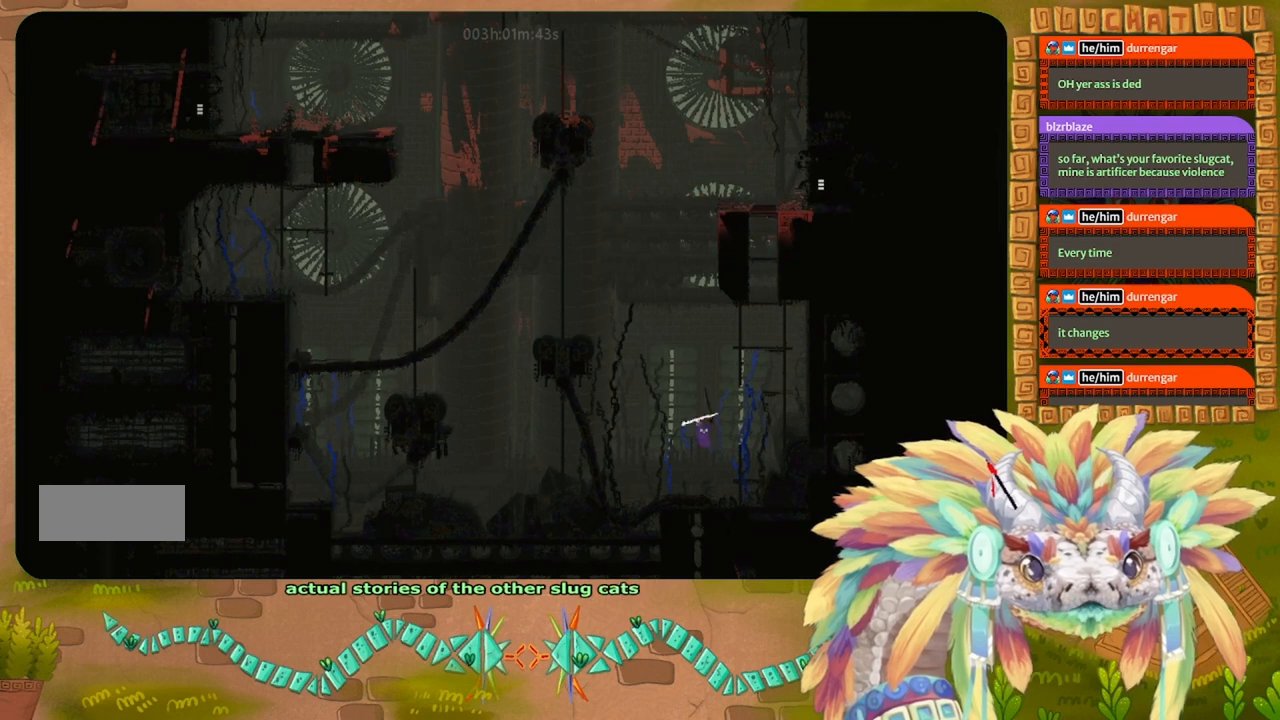
{"keys": ["up"], "events": [[133, "right", "up"]]}
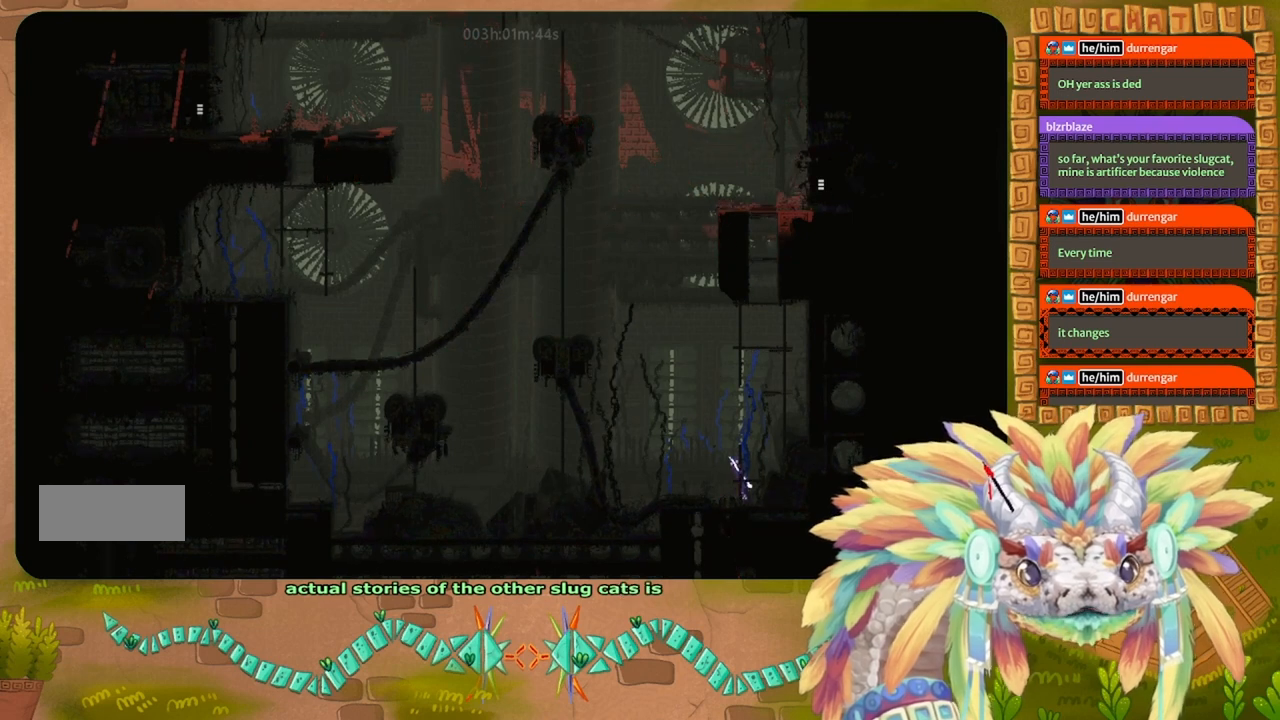
{"keys": ["up"], "events": []}
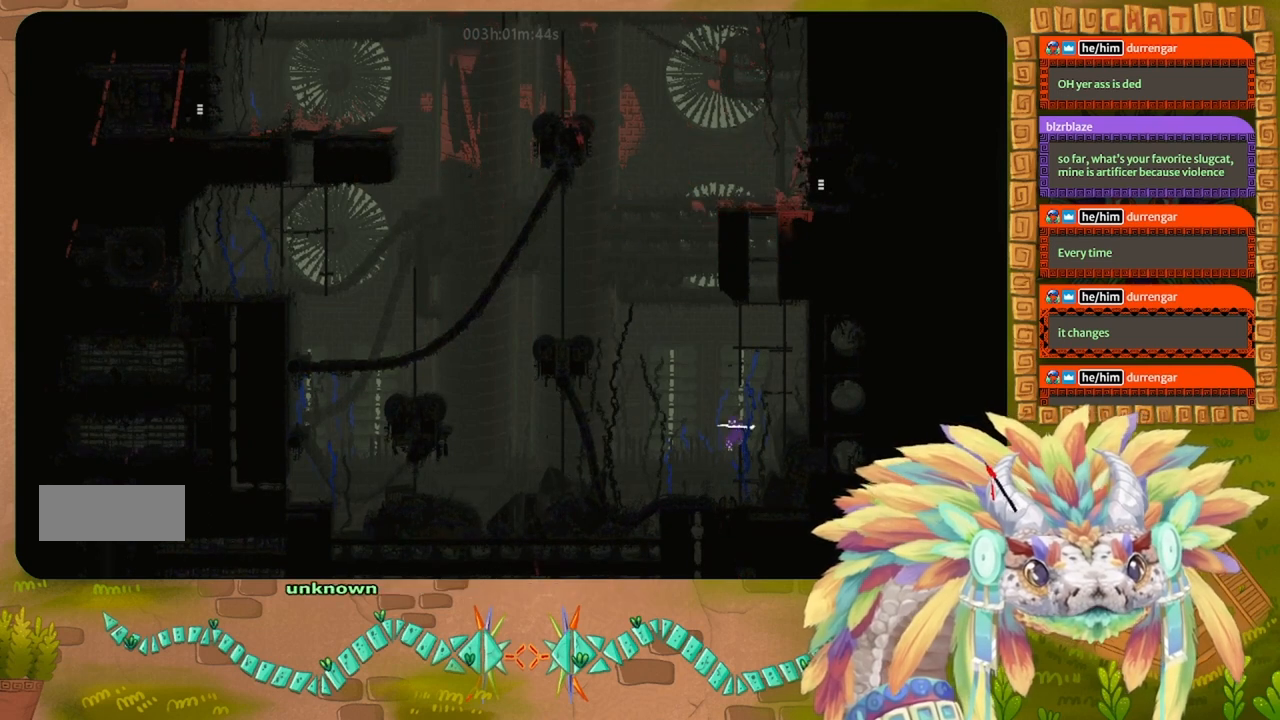
{"keys": ["j", "up"], "events": [[233, "j", "down"]]}
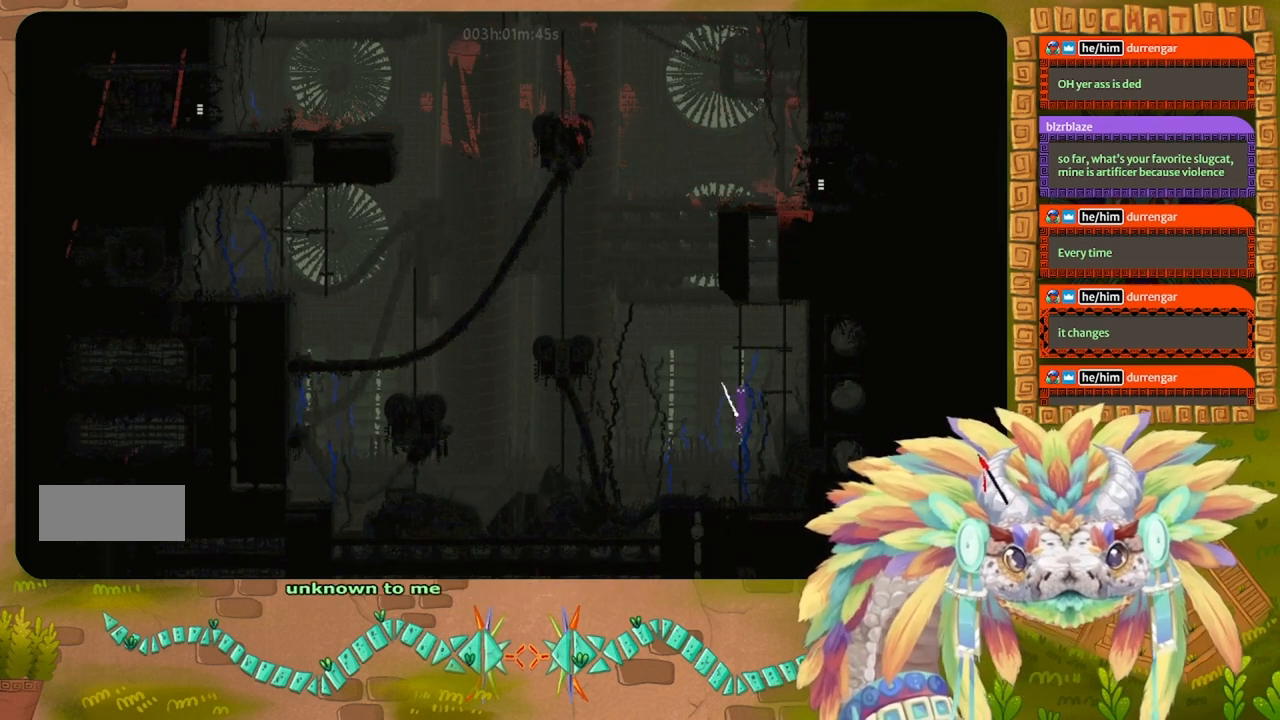
{"keys": ["up"], "events": [[333, "j", "up"]]}
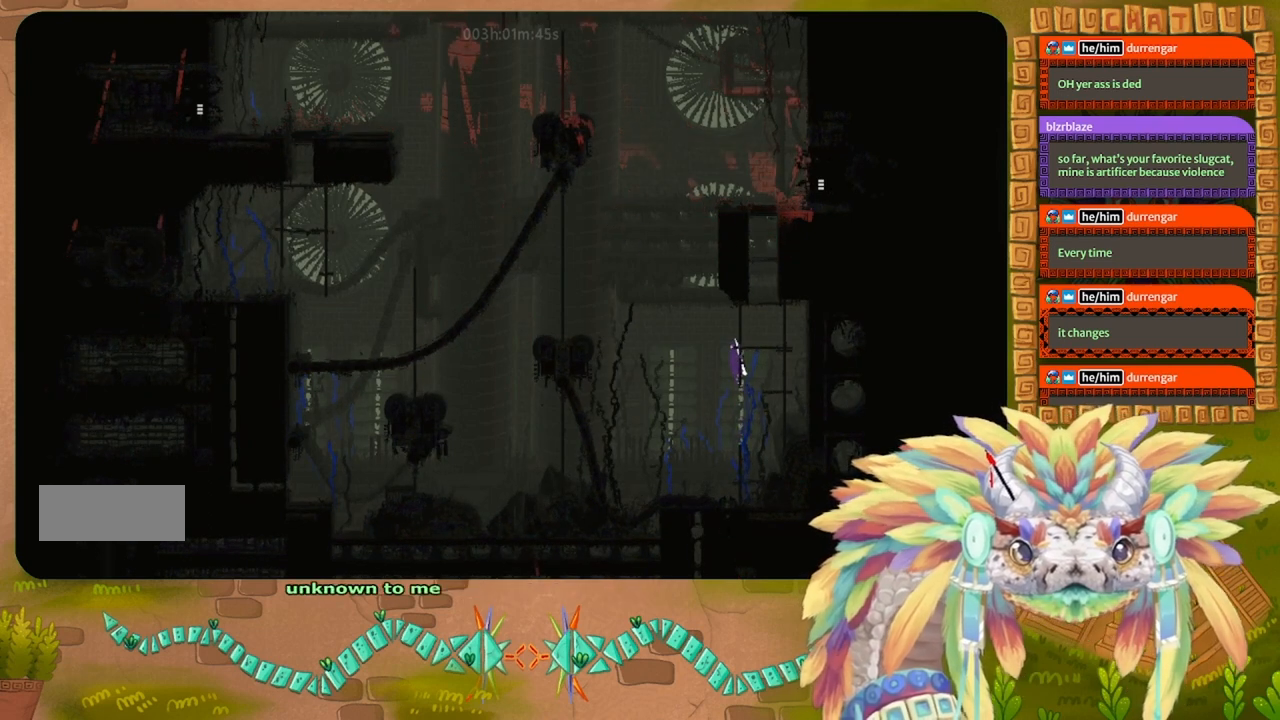
{"keys": ["up"], "events": []}
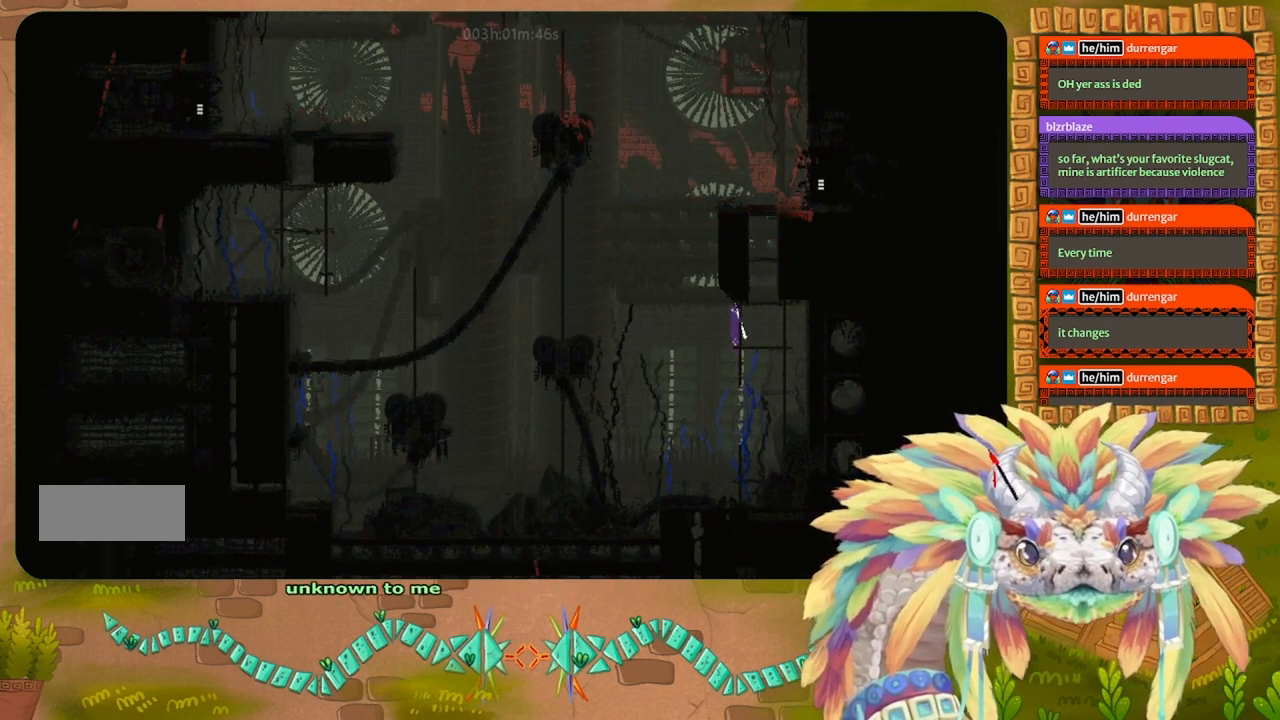
{"keys": ["up"], "events": [[200, "right", "down"], [200, "up", "up"], [367, "j", "down"], [400, "up", "down"], [500, "j", "up"], [500, "right", "up"]]}
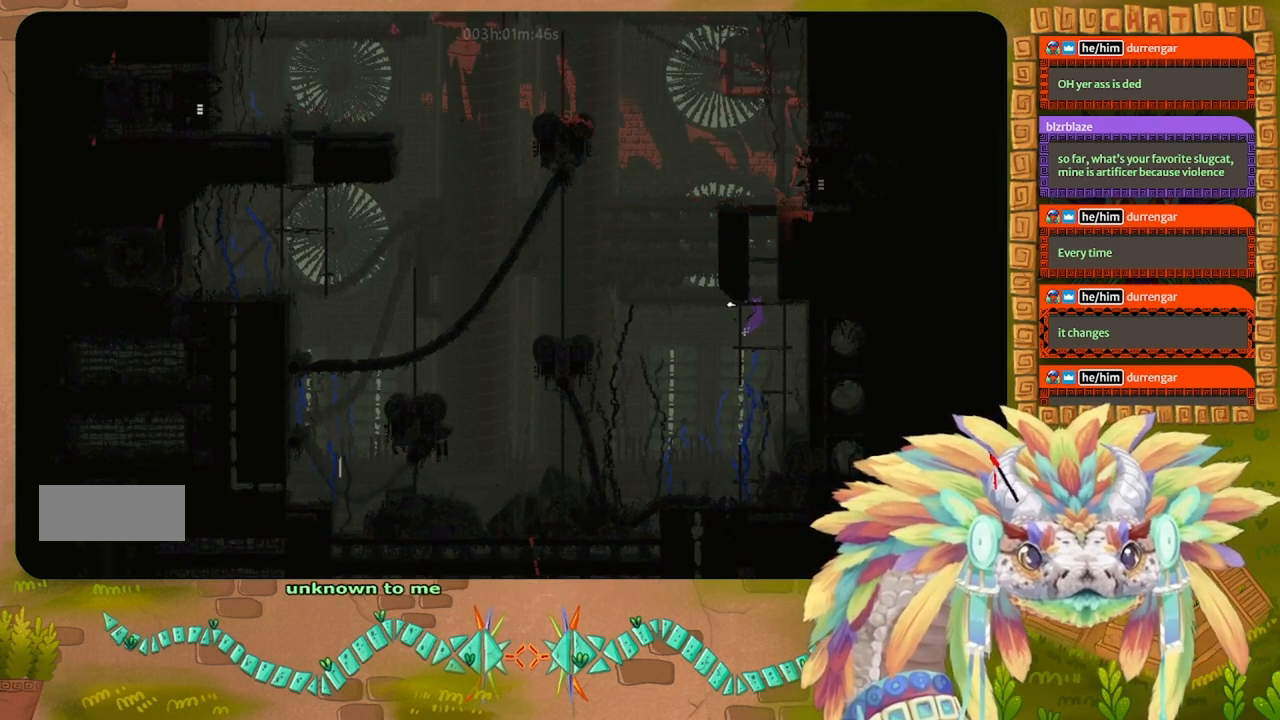
{"keys": ["up"], "events": [[367, "up", "up"], [467, "up", "down"]]}
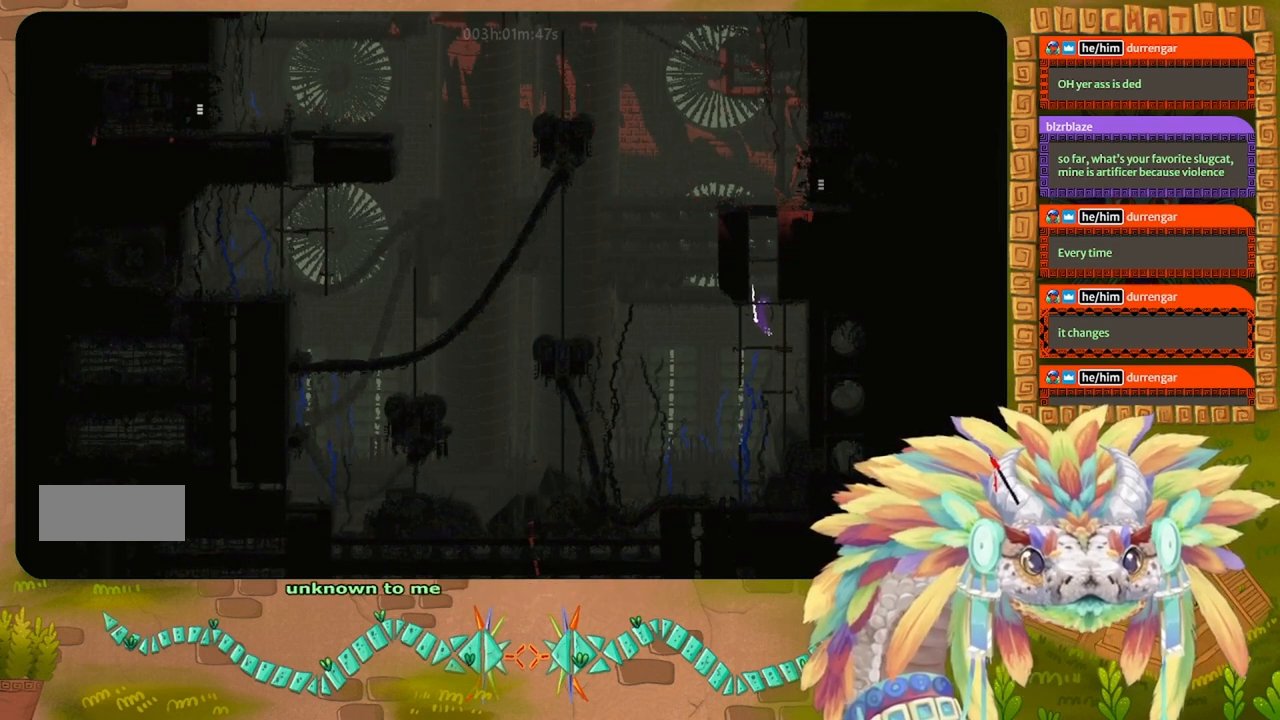
{"keys": ["up"], "events": []}
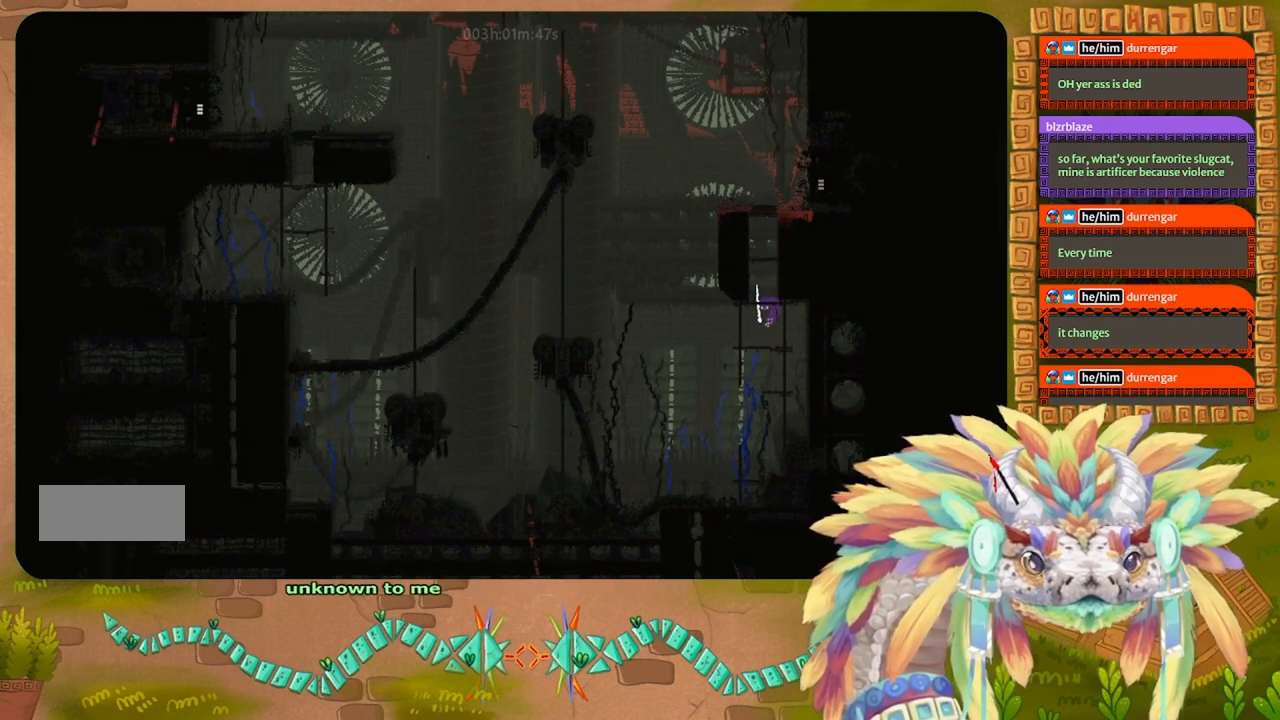
{"keys": ["j"], "events": [[400, "j", "down"], [400, "up", "up"]]}
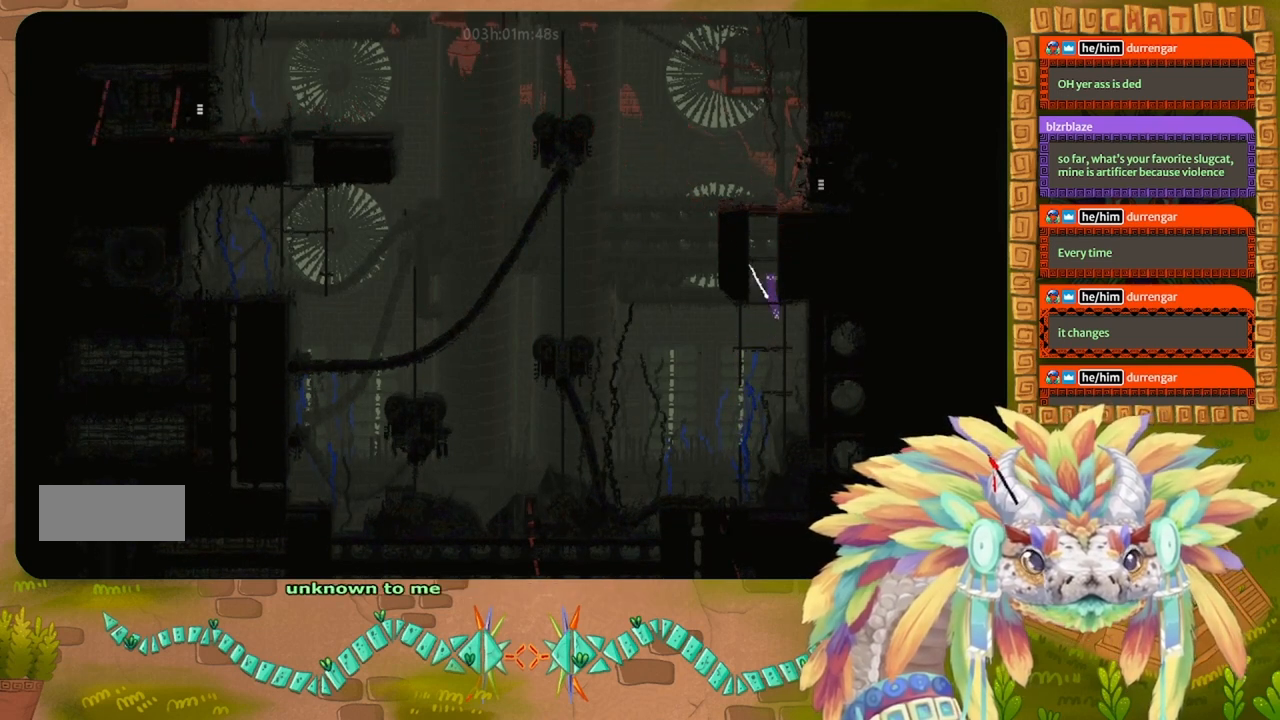
{"keys": [], "events": [[33, "left", "down"], [133, "j", "up"], [200, "j", "down"], [200, "left", "up"], [233, "right", "down"], [467, "j", "up"], [500, "right", "up"]]}
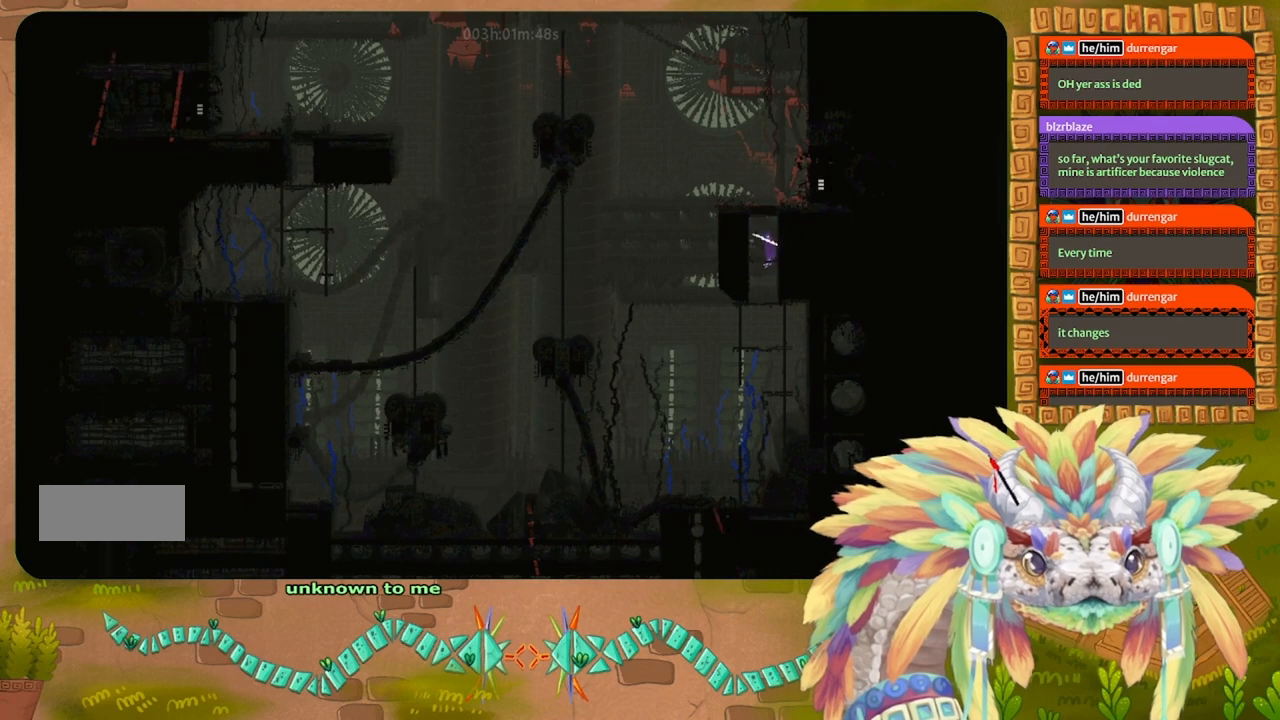
{"keys": ["j", "right", "up"], "events": [[33, "j", "down"], [33, "left", "down"], [200, "j", "up"], [300, "j", "down"], [300, "left", "up"], [300, "right", "down"], [433, "up", "down"]]}
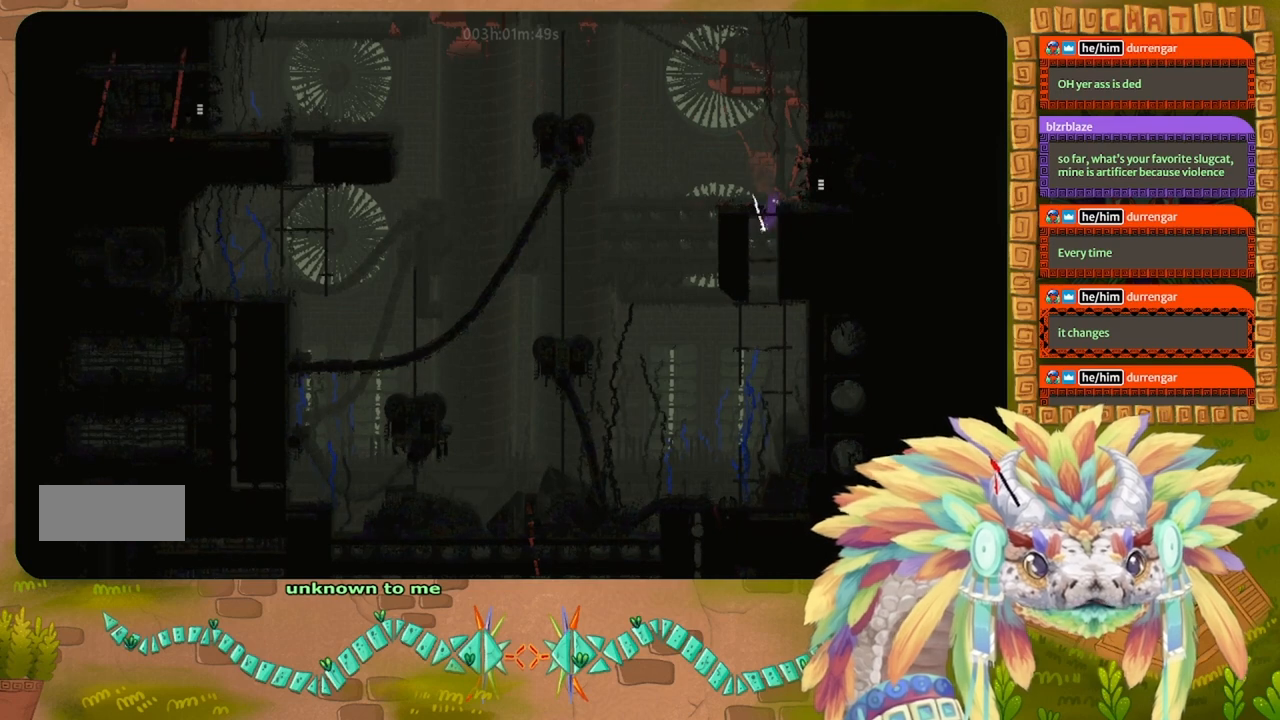
{"keys": ["right"], "events": [[67, "right", "up"], [100, "j", "up"], [133, "up", "up"], [200, "up", "down"], [467, "right", "down"], [500, "up", "up"]]}
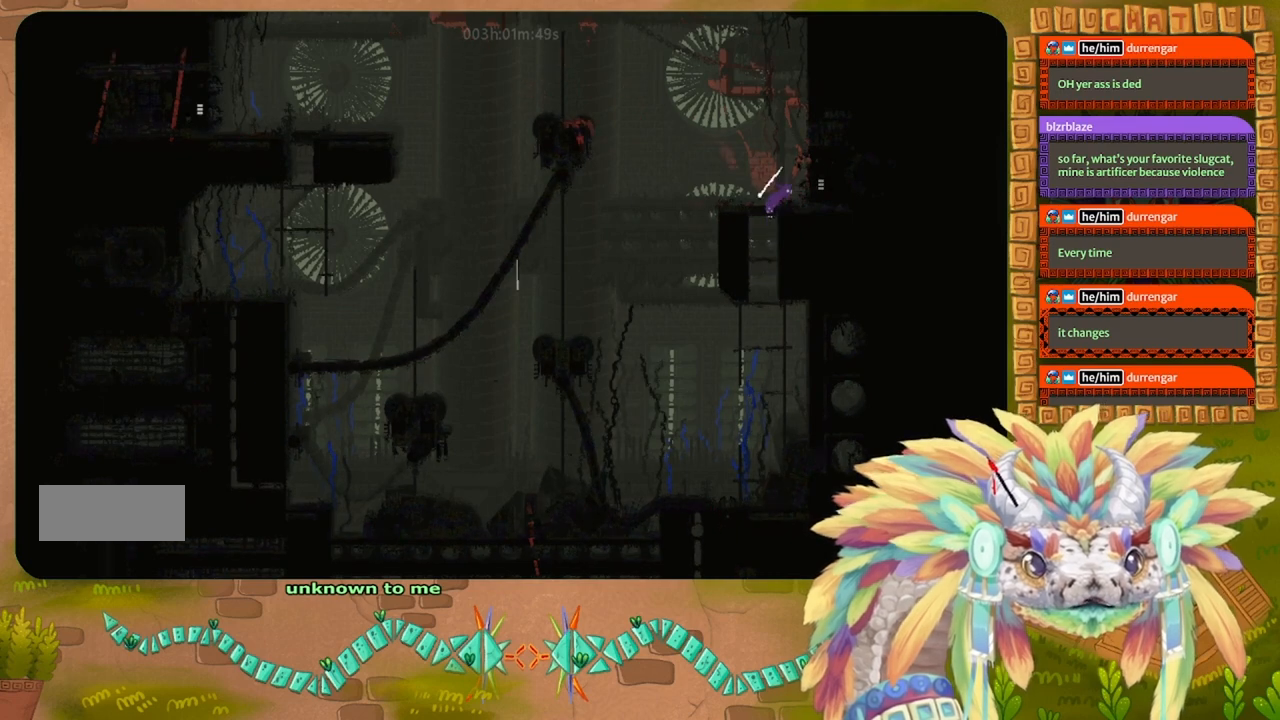
{"keys": ["right"], "events": [[167, "j", "down"], [300, "j", "up"]]}
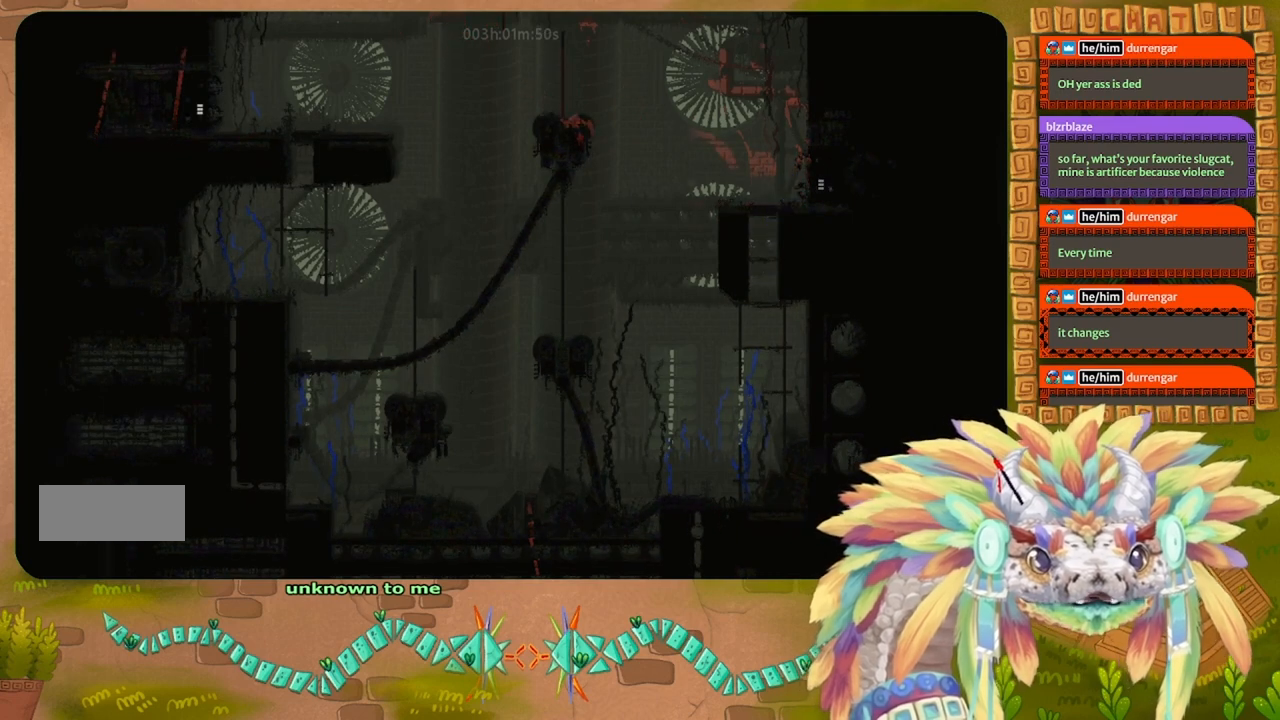
{"keys": ["right"], "events": []}
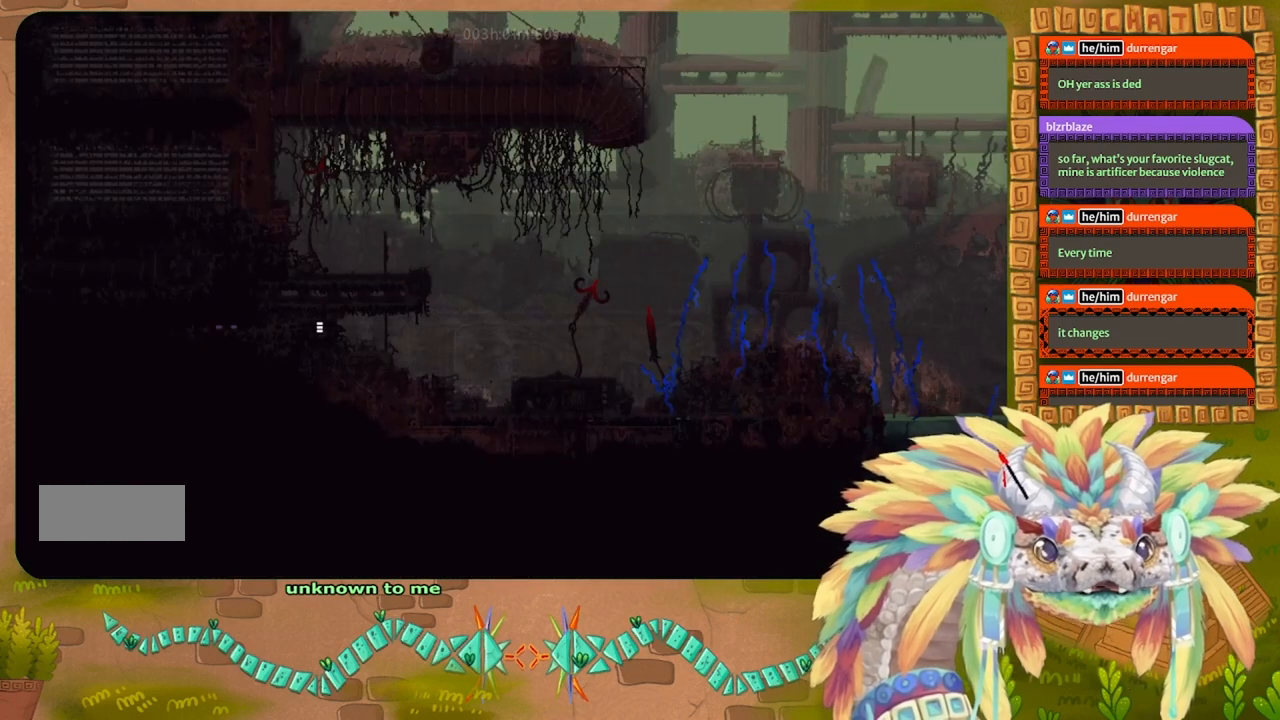
{"keys": ["right"], "events": []}
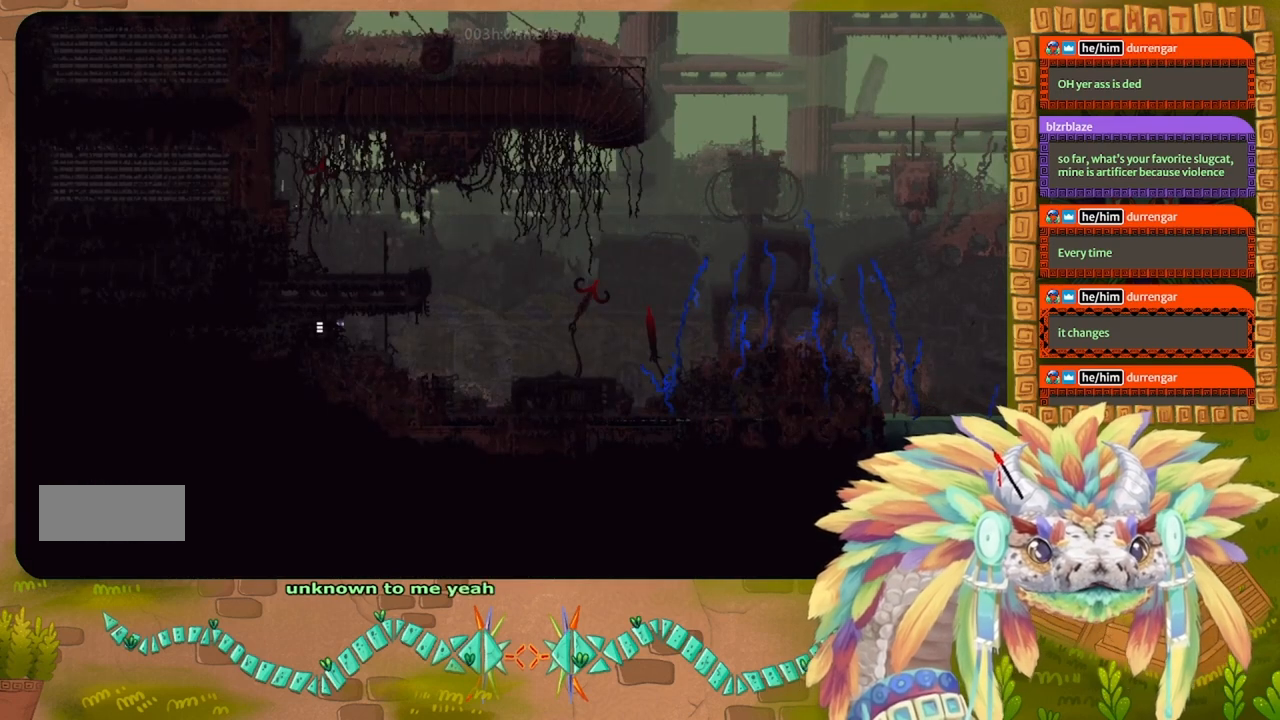
{"keys": [], "events": [[400, "t", "down"], [433, "right", "up"], [500, "t", "up"]]}
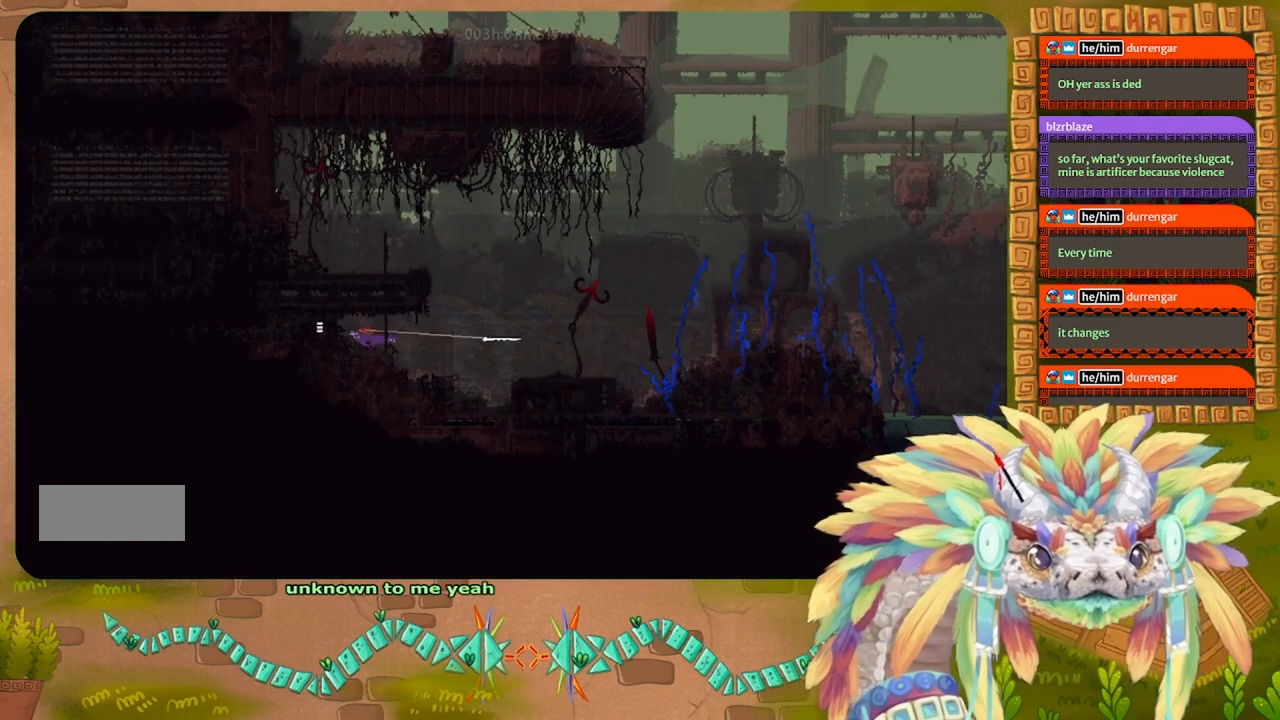
{"keys": ["g"], "events": [[400, "g", "down"]]}
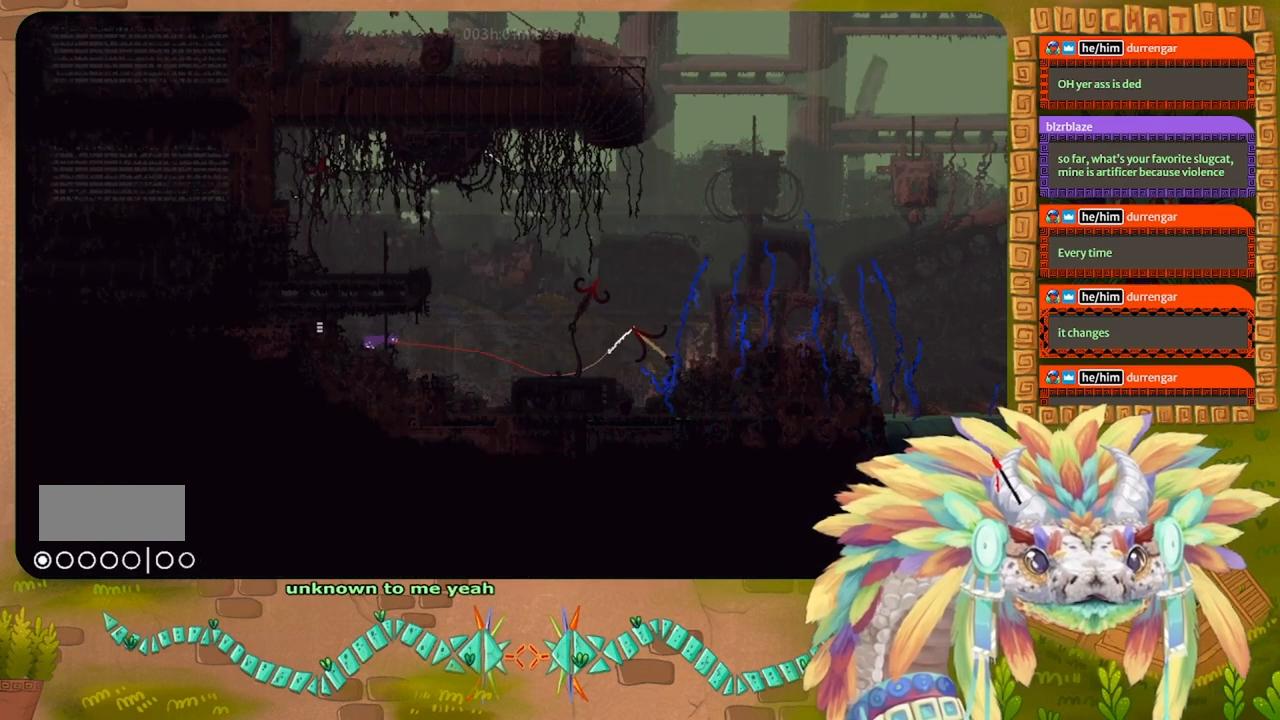
{"keys": ["g"], "events": []}
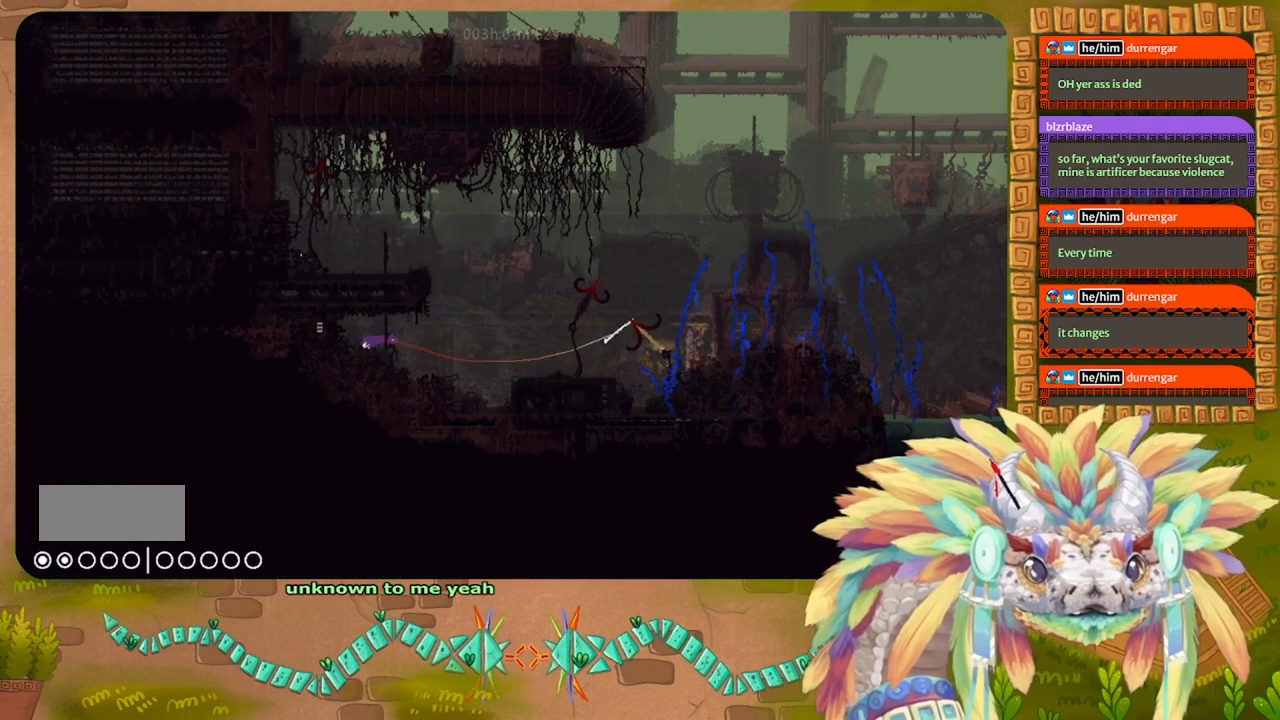
{"keys": ["g"], "events": []}
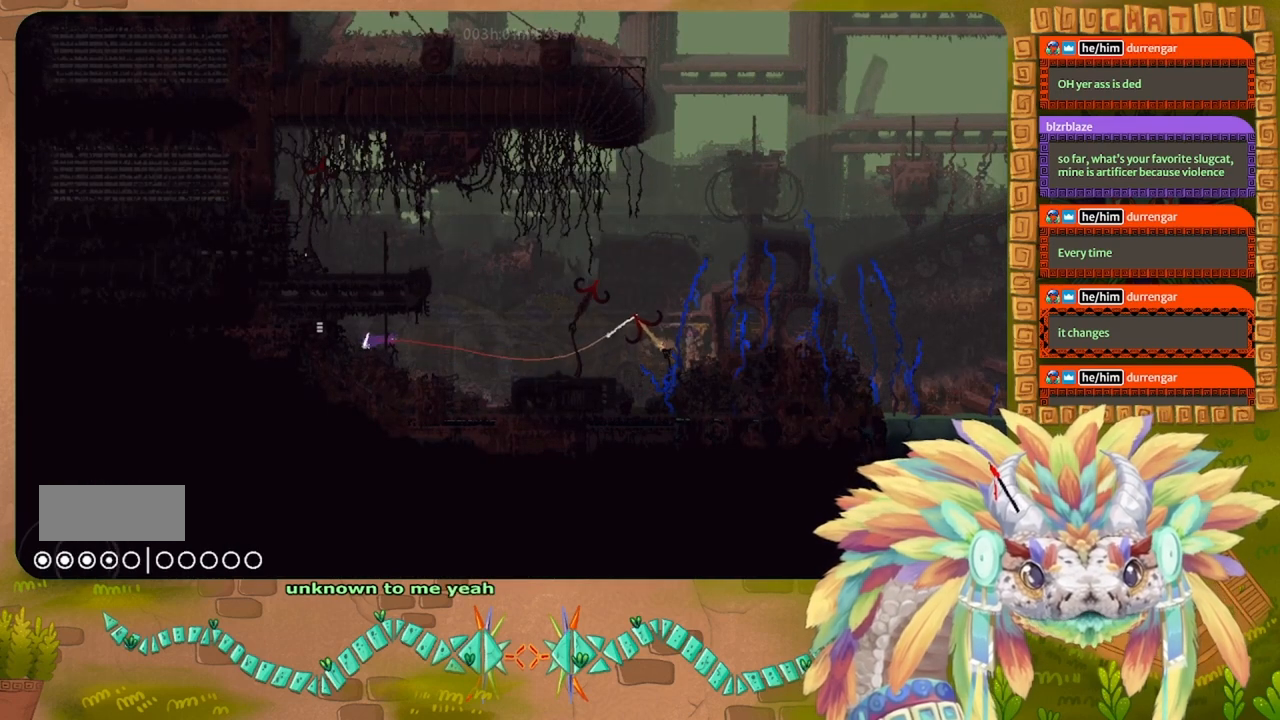
{"keys": ["g"], "events": []}
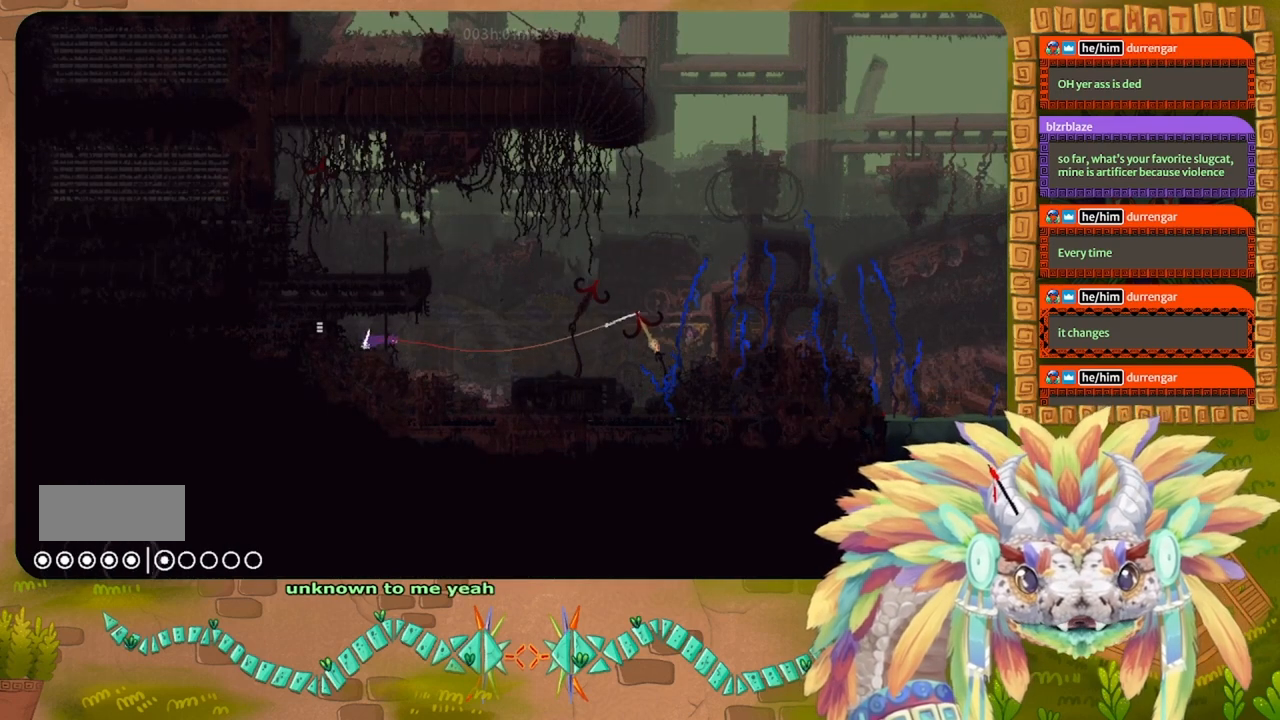
{"keys": ["g"], "events": []}
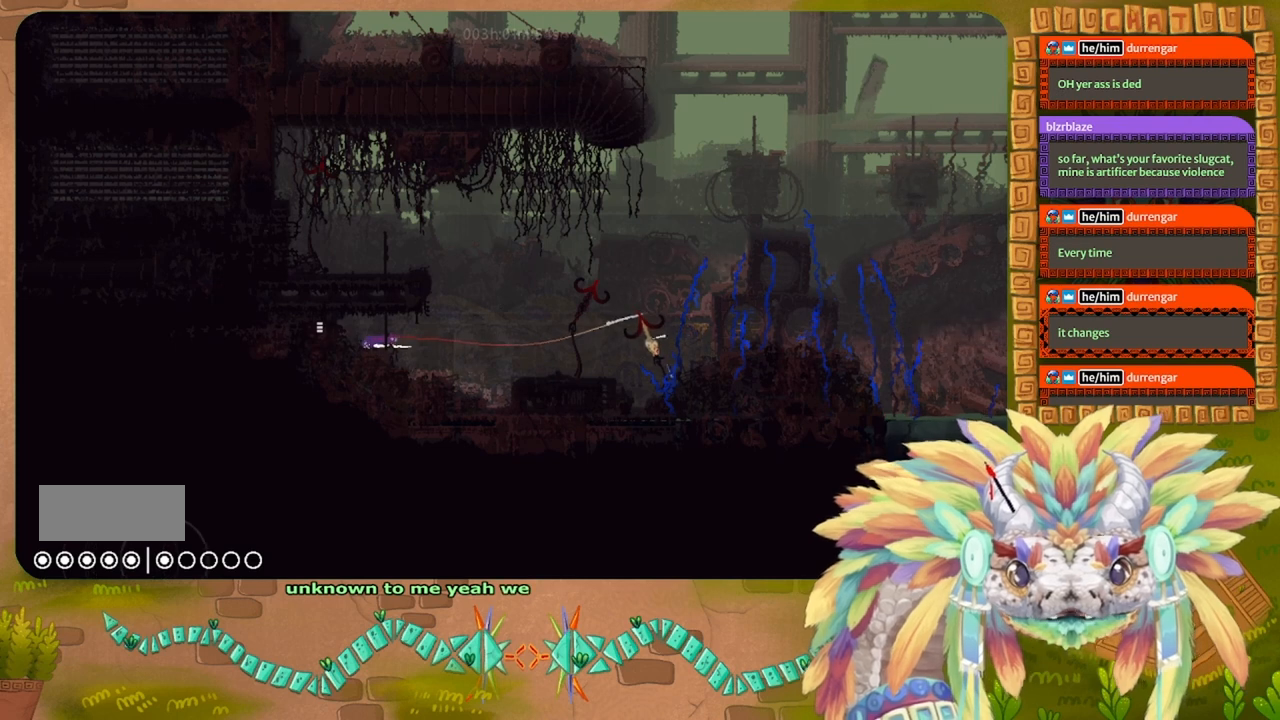
{"keys": ["g"], "events": []}
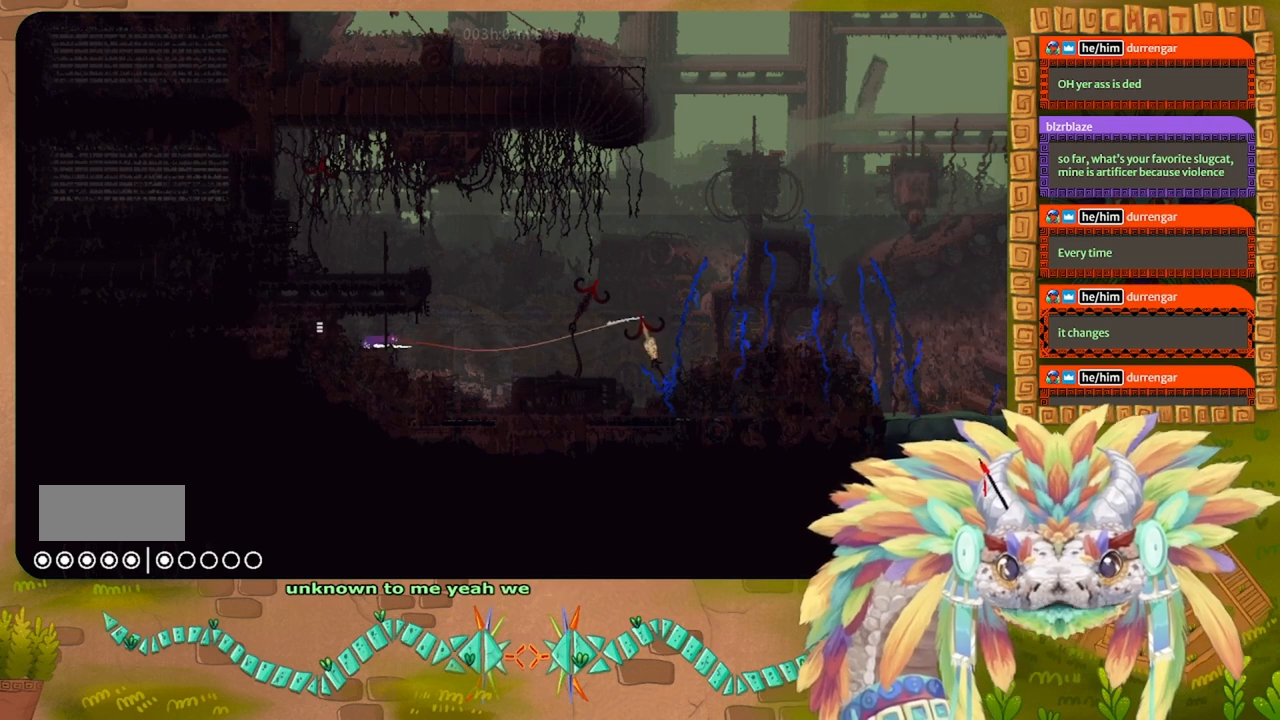
{"keys": ["up"], "events": [[233, "g", "up"], [300, "up", "down"], [333, "right", "down"], [500, "right", "up"]]}
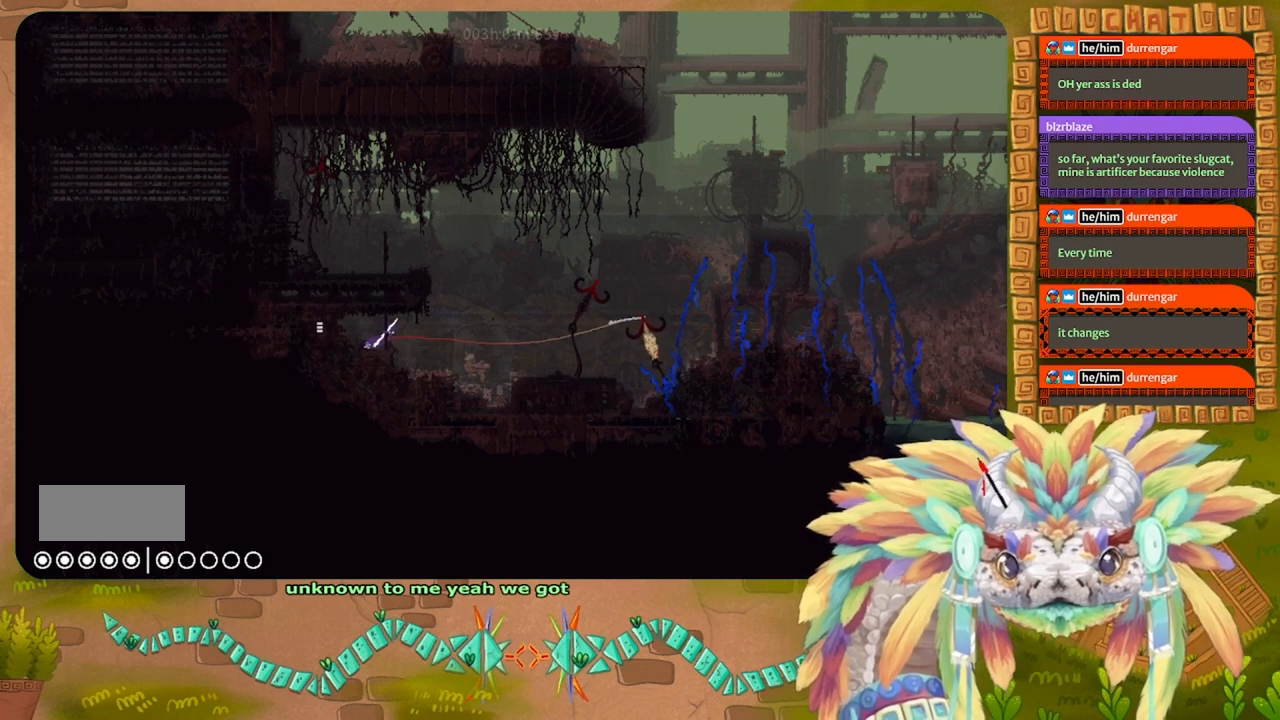
{"keys": [], "events": [[67, "up", "up"]]}
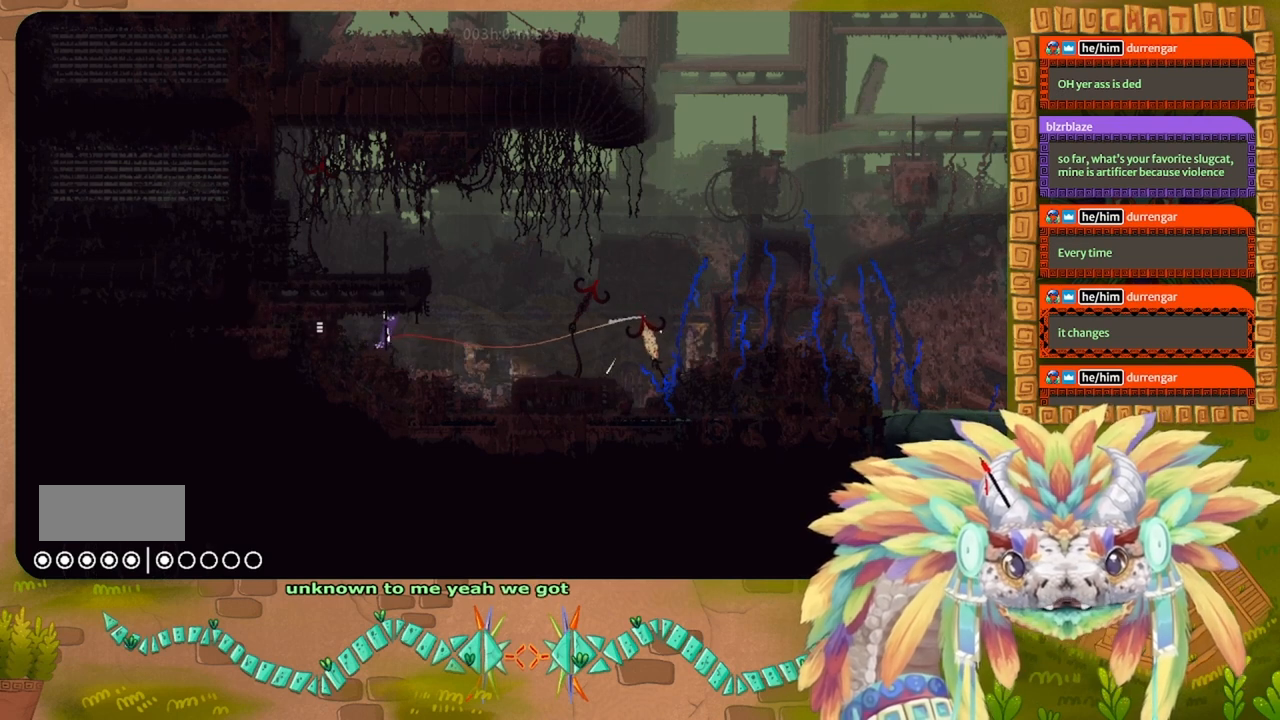
{"keys": [], "events": []}
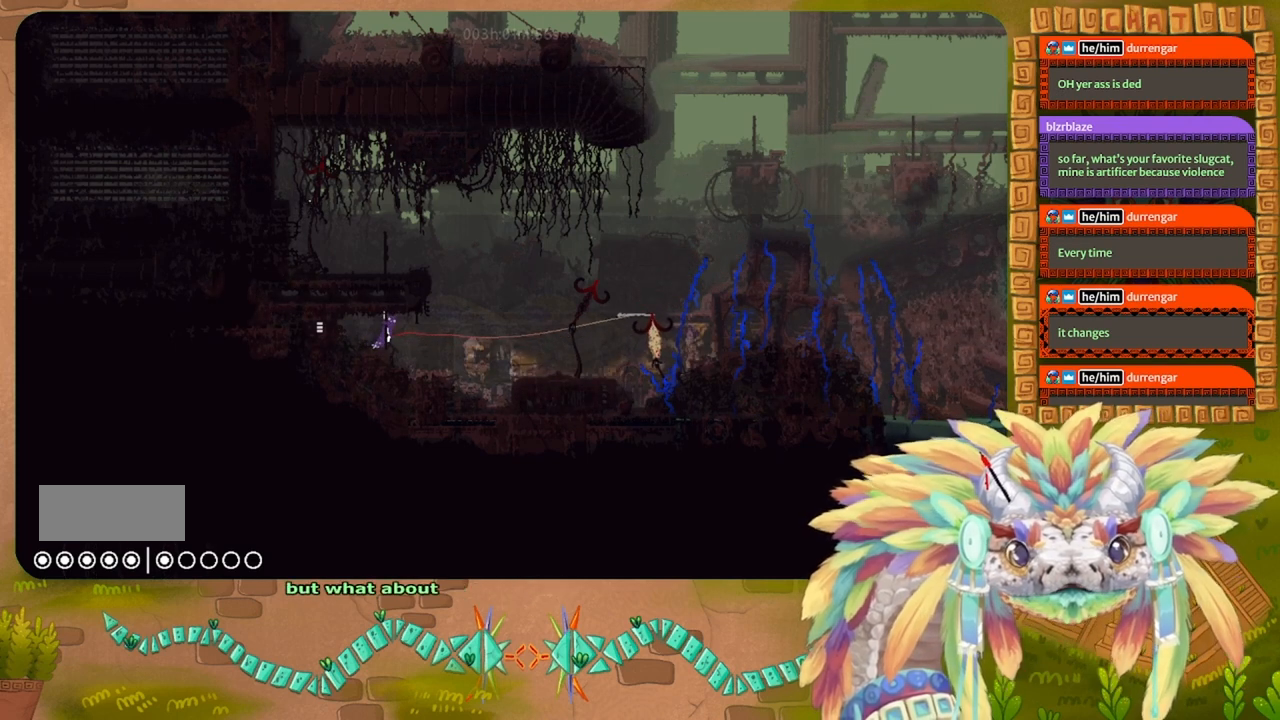
{"keys": ["left"], "events": [[367, "left", "down"]]}